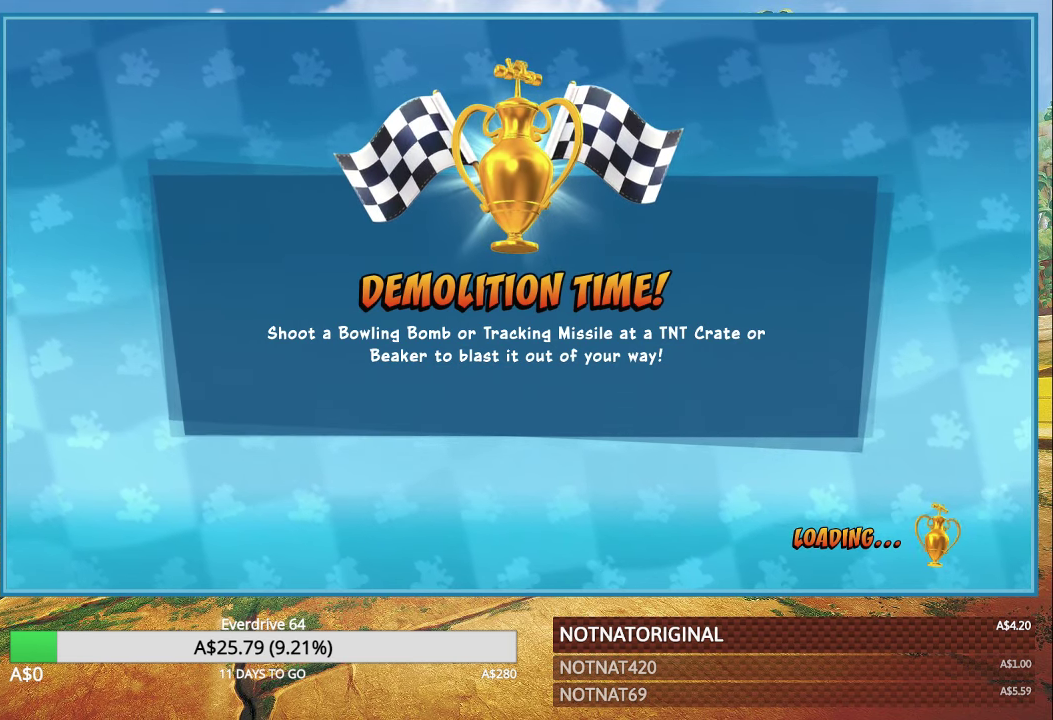
Gameplay with a controller (PlayStation layout); each line is a JSON object with the inputs held at the frame after it. "events" lists button and stick changes between this image and that frame as [ms after this image, input, new state], when the widget could be followed in between.
{"buttons": [], "left_stick": "center", "right_stick": "center", "events": [[83, "R2", "down"], [333, "R2", "up"]]}
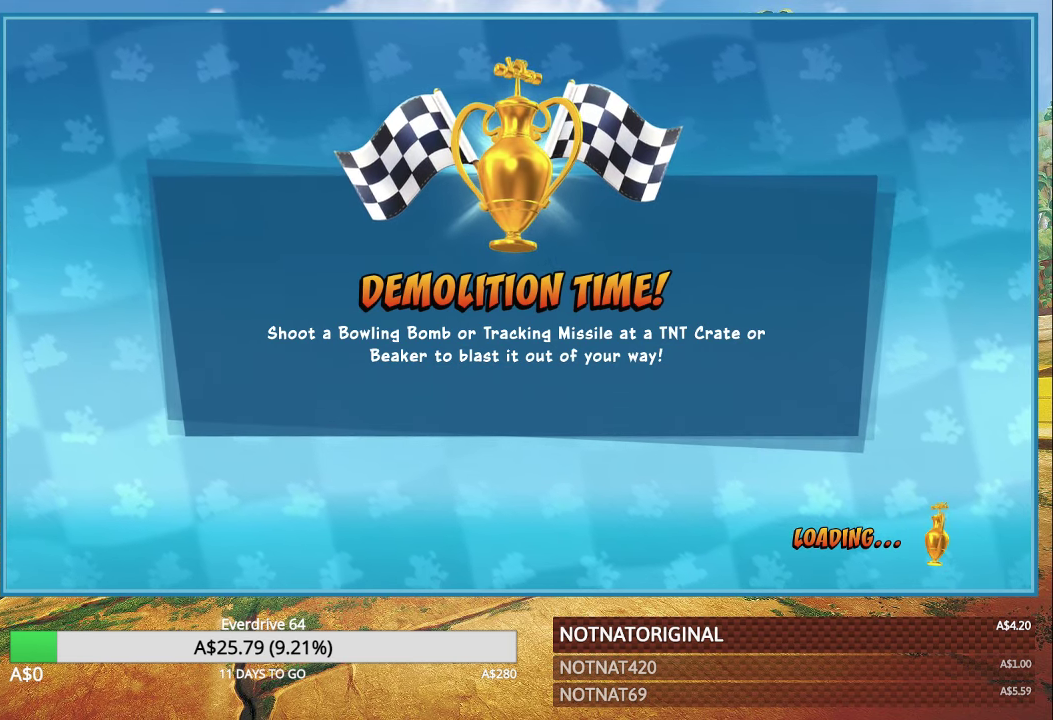
{"buttons": [], "left_stick": "center", "right_stick": "center", "events": []}
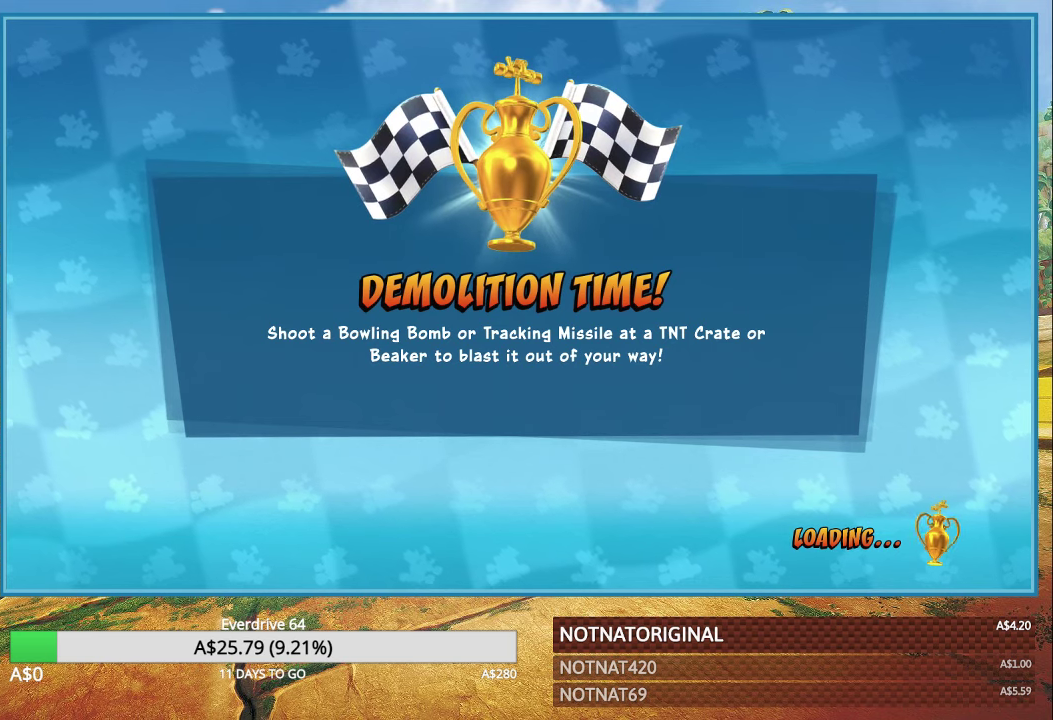
{"buttons": [], "left_stick": "center", "right_stick": "center", "events": []}
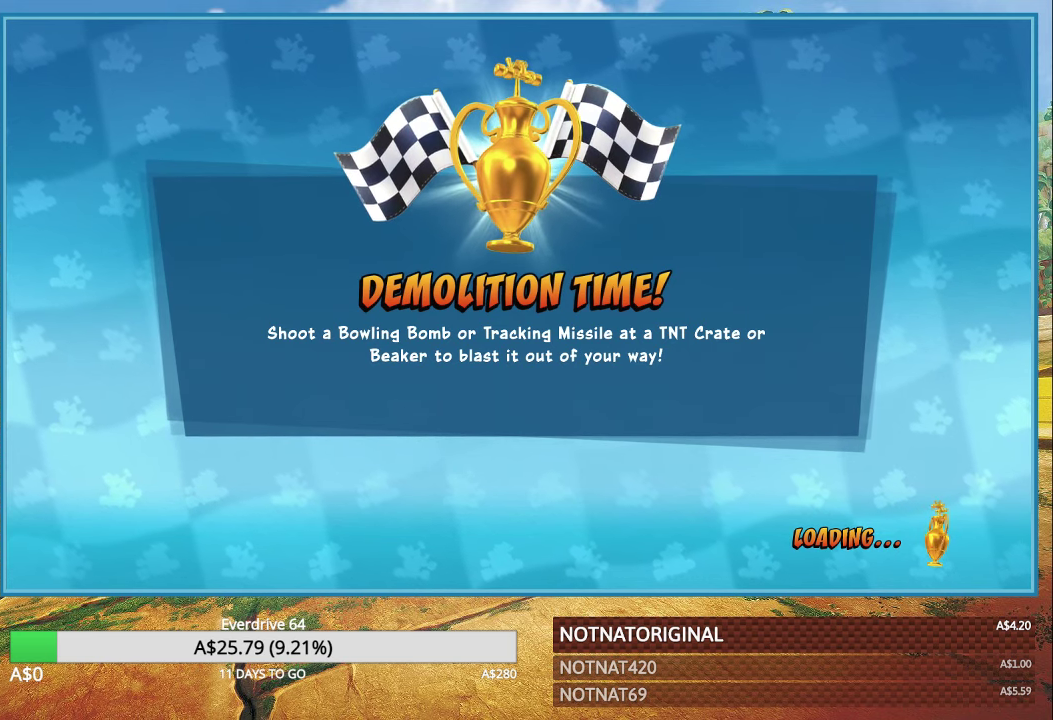
{"buttons": ["R2"], "left_stick": "center", "right_stick": "center", "events": [[217, "R2", "down"]]}
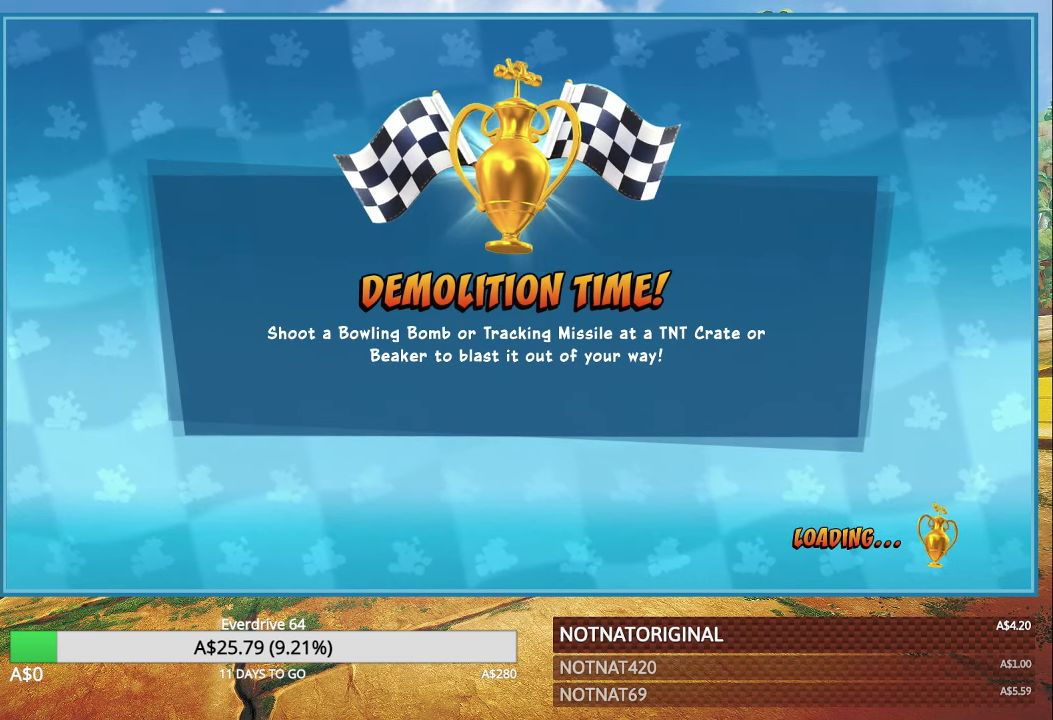
{"buttons": ["R2"], "left_stick": "center", "right_stick": "center", "events": []}
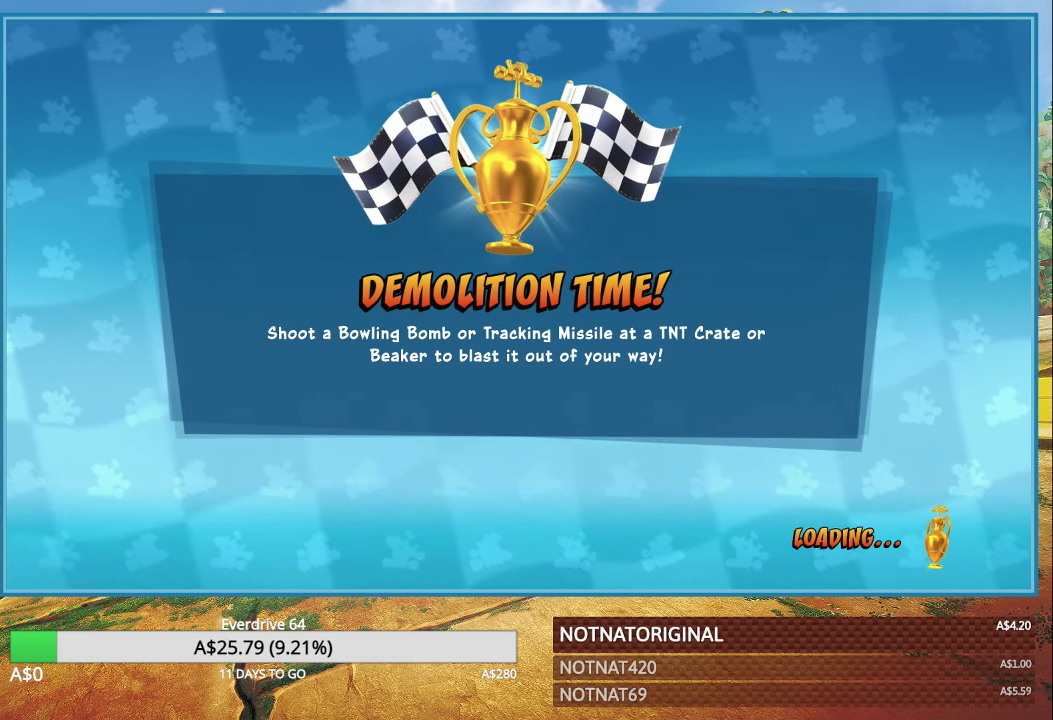
{"buttons": [], "left_stick": "center", "right_stick": "center", "events": [[233, "L2", "down"], [383, "R2", "up"], [417, "L2", "up"]]}
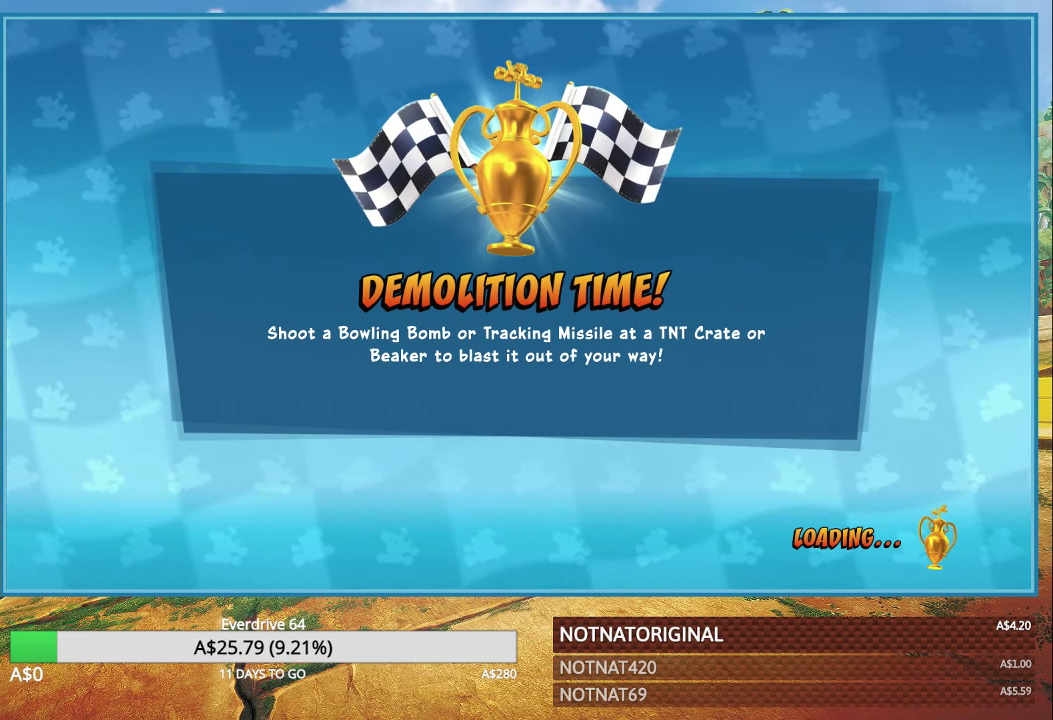
{"buttons": [], "left_stick": "center", "right_stick": "center", "events": []}
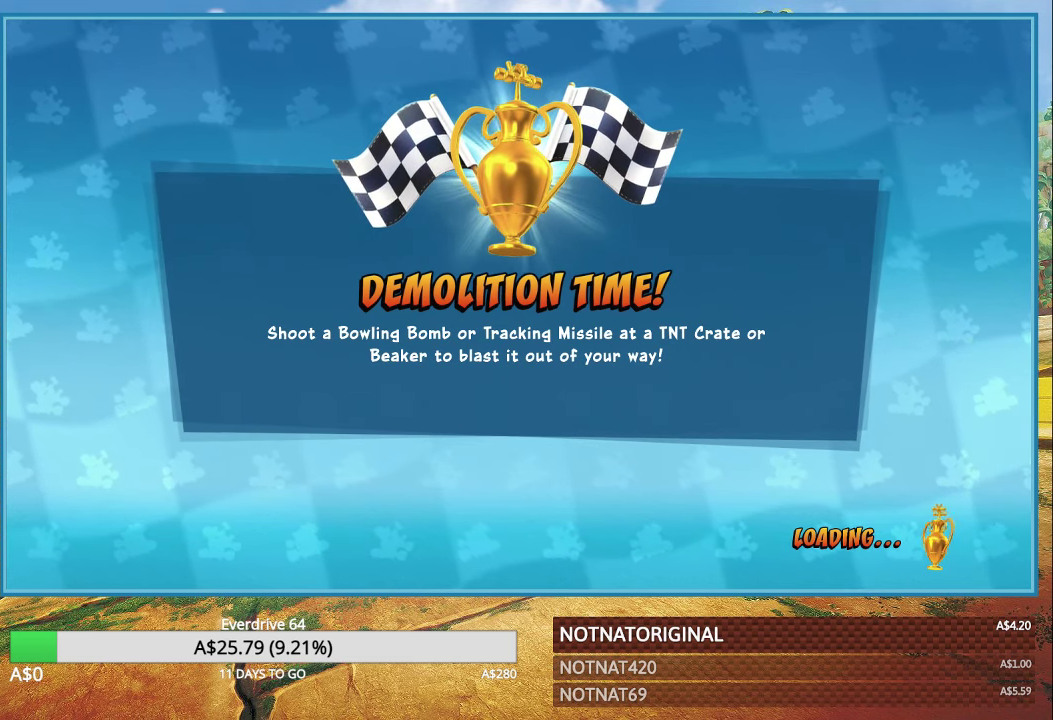
{"buttons": ["L2"], "left_stick": "center", "right_stick": "center", "events": [[500, "L2", "down"]]}
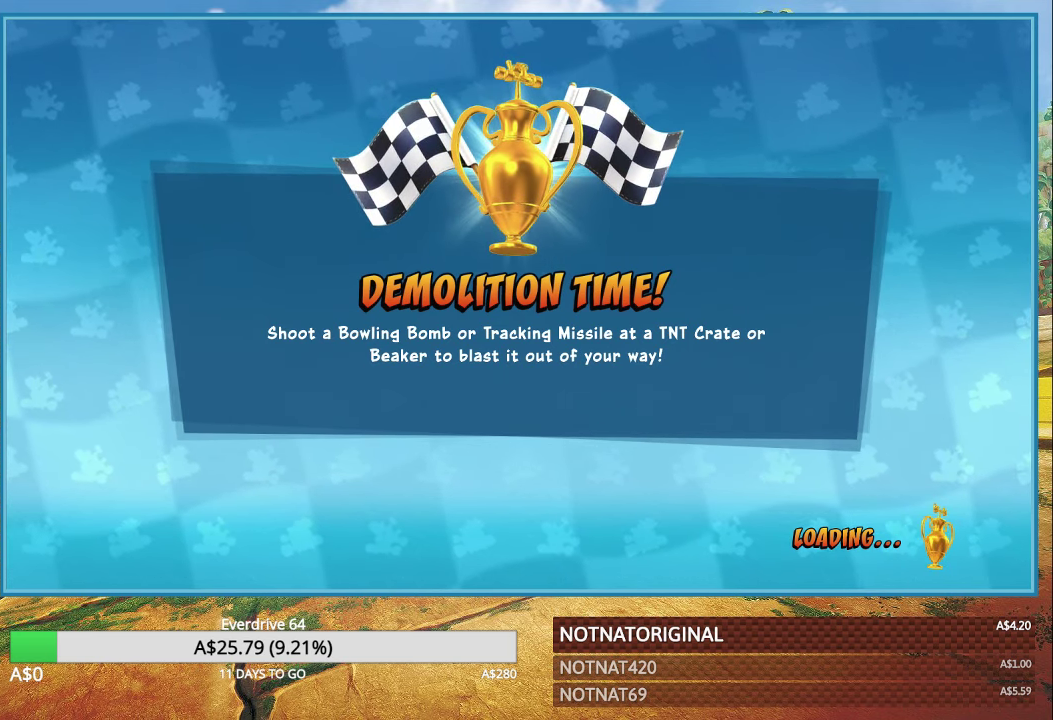
{"buttons": [], "left_stick": "center", "right_stick": "center", "events": [[117, "L2", "up"]]}
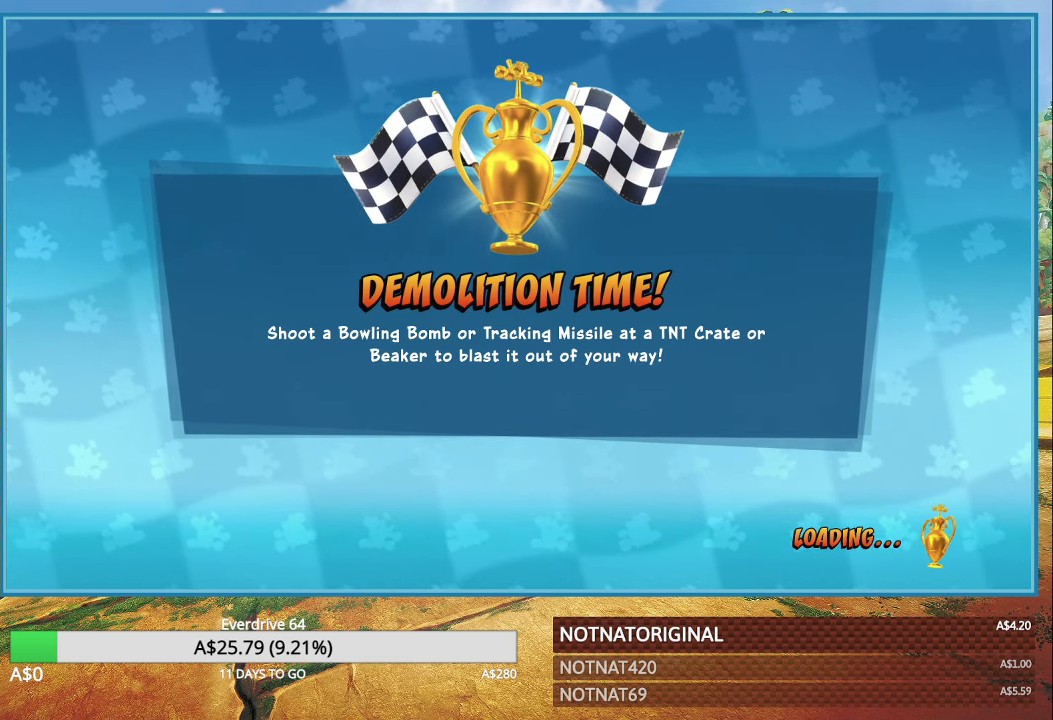
{"buttons": ["L2"], "left_stick": "center", "right_stick": "center", "events": [[467, "L2", "down"]]}
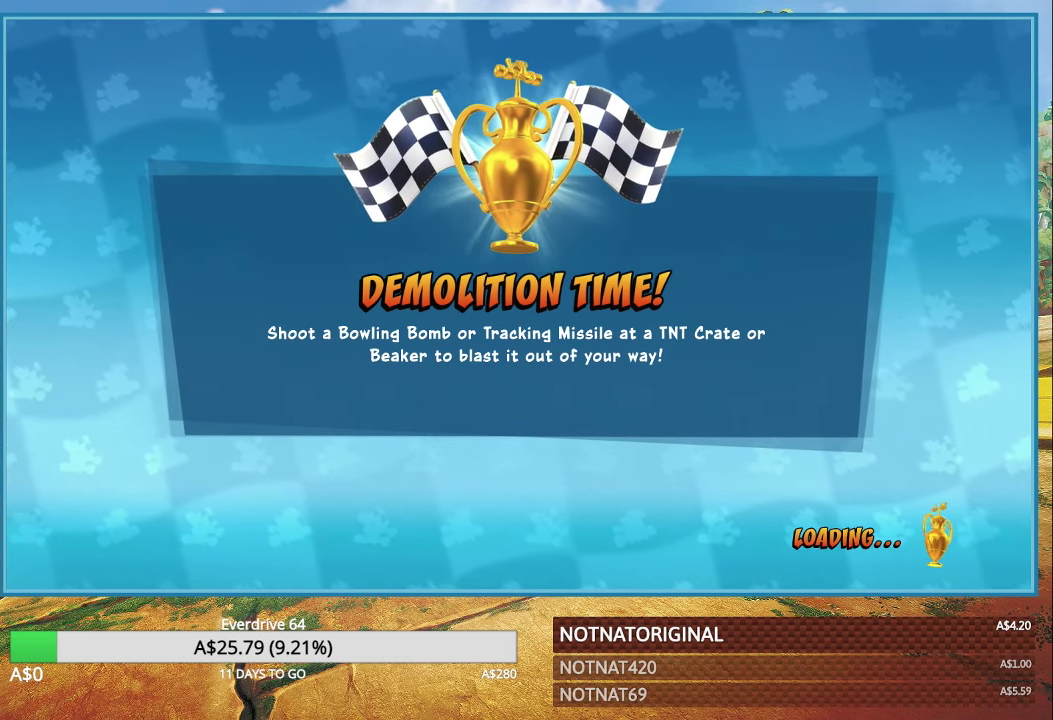
{"buttons": ["L2"], "left_stick": "center", "right_stick": "center", "events": []}
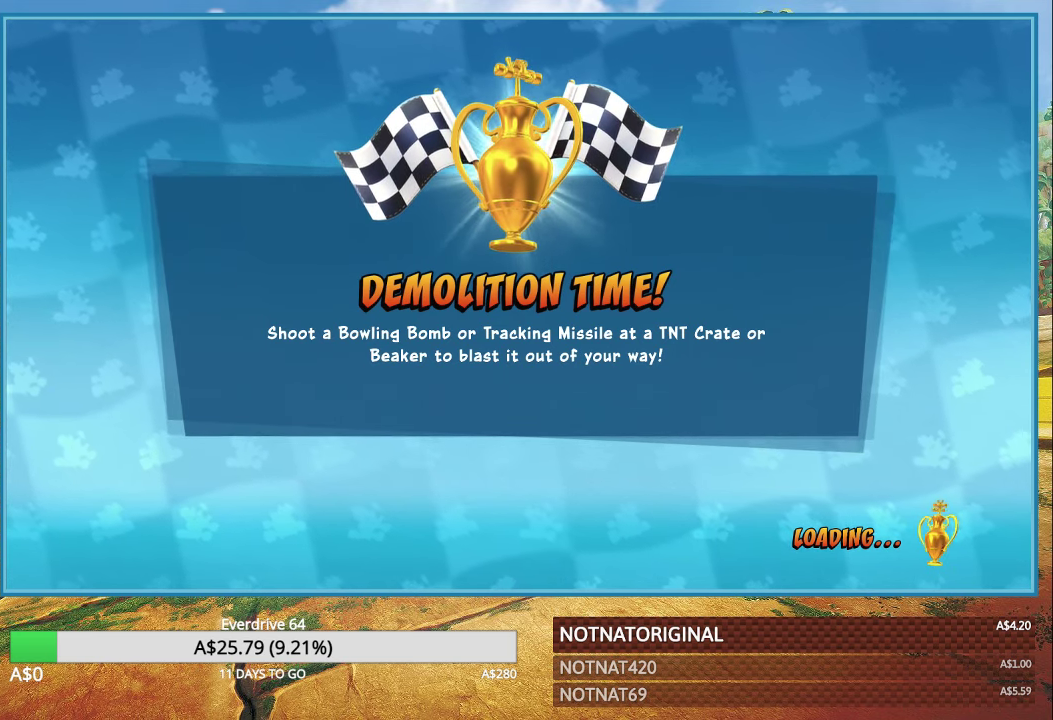
{"buttons": ["L2"], "left_stick": "center", "right_stick": "center", "events": []}
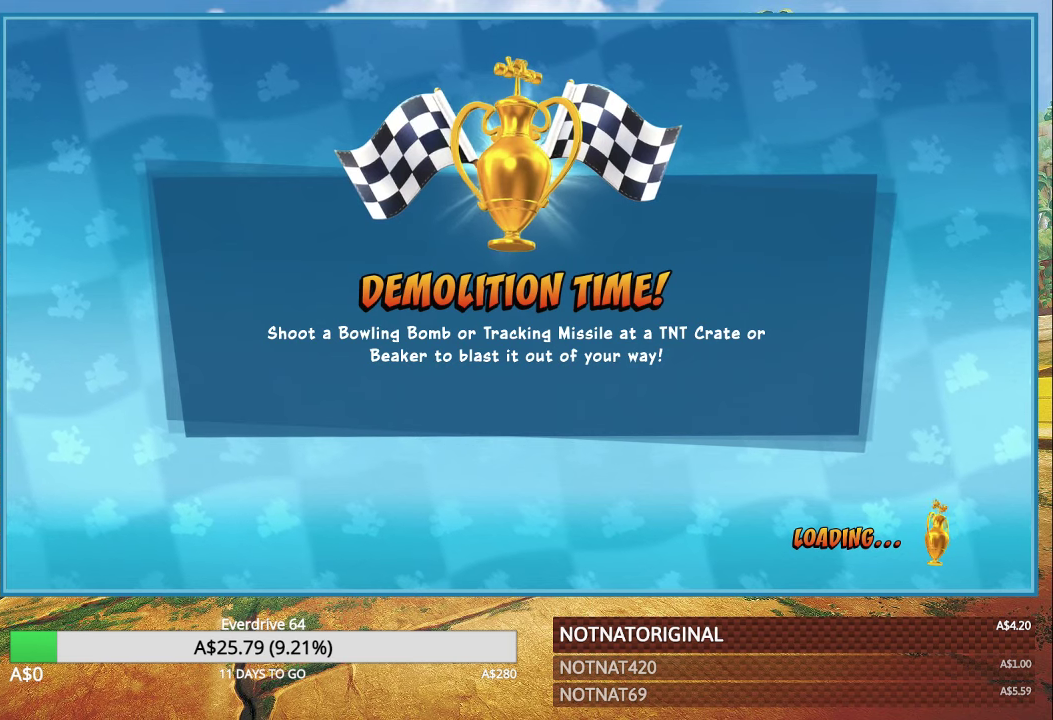
{"buttons": [], "left_stick": "center", "right_stick": "center", "events": [[200, "L2", "up"]]}
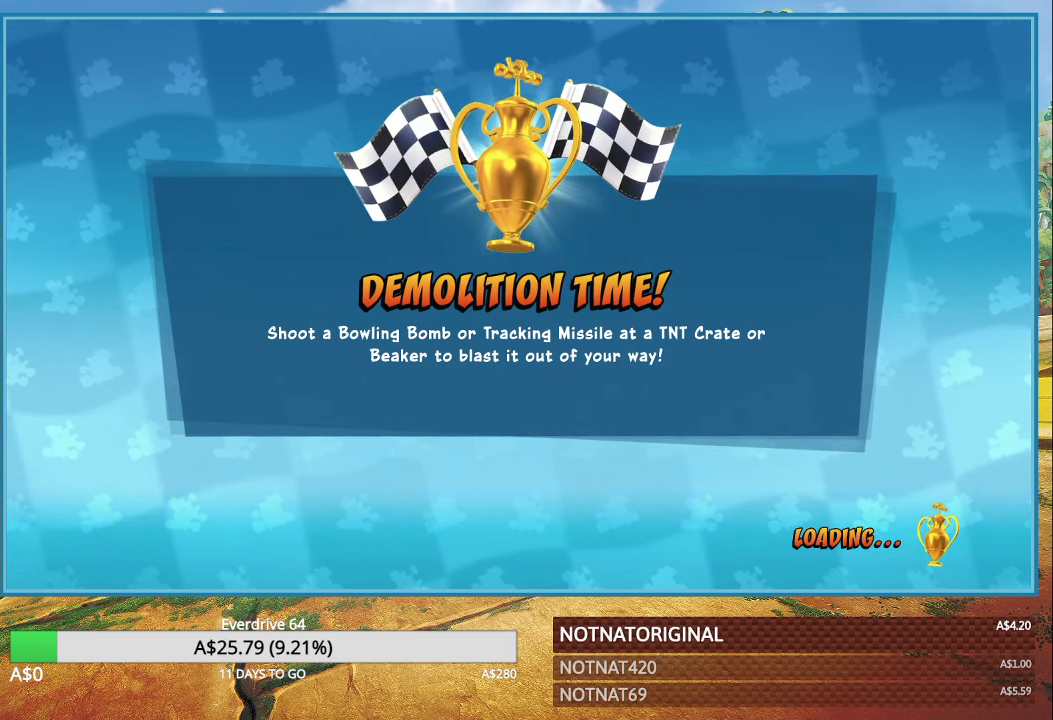
{"buttons": [], "left_stick": "center", "right_stick": "center", "events": [[100, "R2", "down"], [450, "R2", "up"]]}
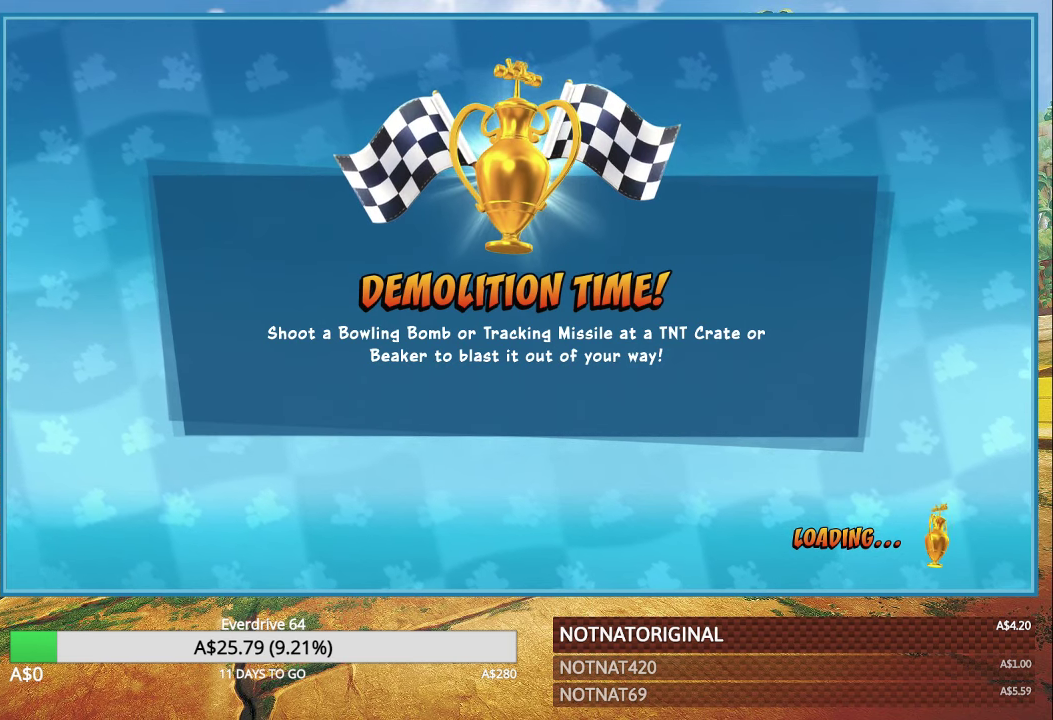
{"buttons": ["R2"], "left_stick": "center", "right_stick": "center", "events": [[367, "L2", "down"], [450, "R2", "down"], [484, "L2", "up"]]}
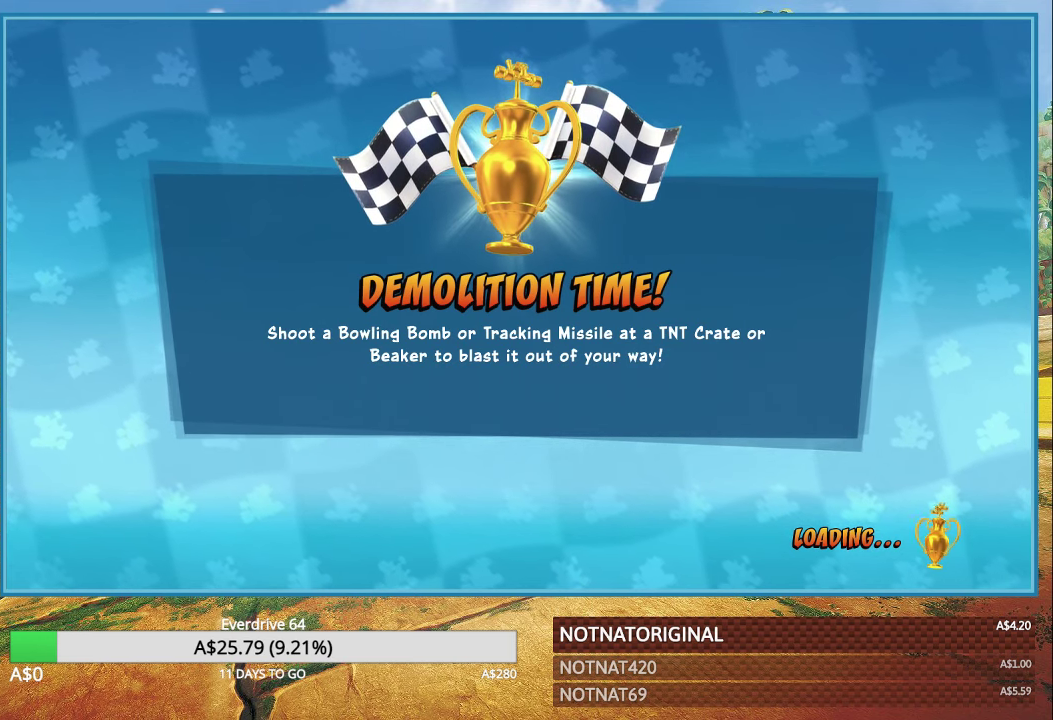
{"buttons": [], "left_stick": "center", "right_stick": "center", "events": [[434, "R2", "up"]]}
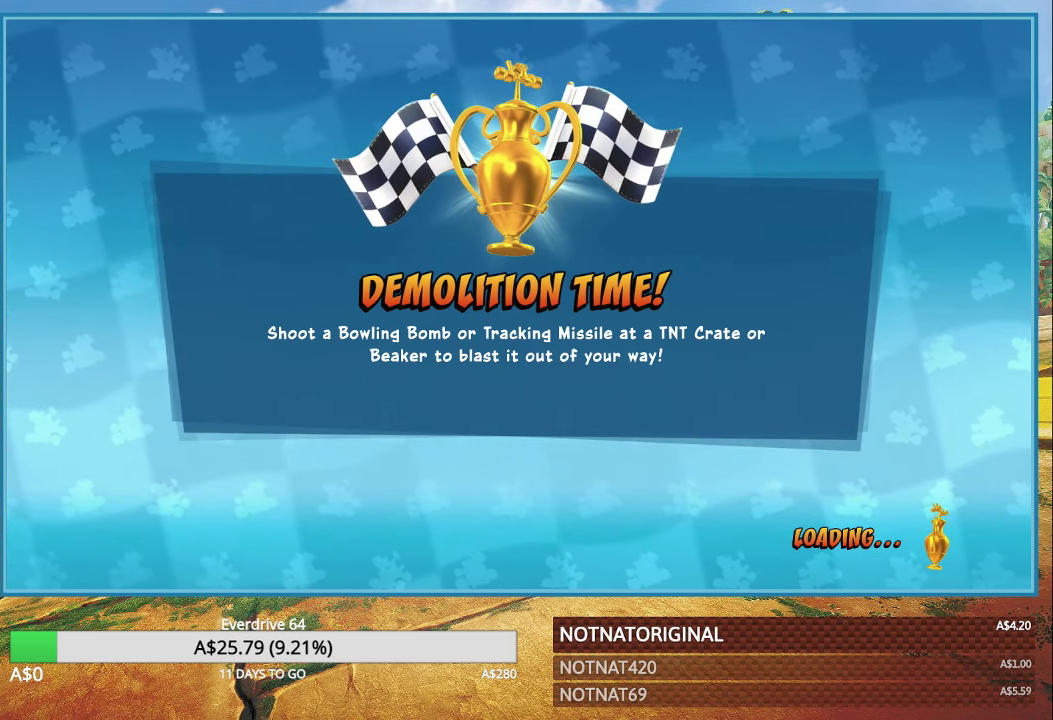
{"buttons": ["R2"], "left_stick": "center", "right_stick": "center", "events": [[434, "R2", "down"]]}
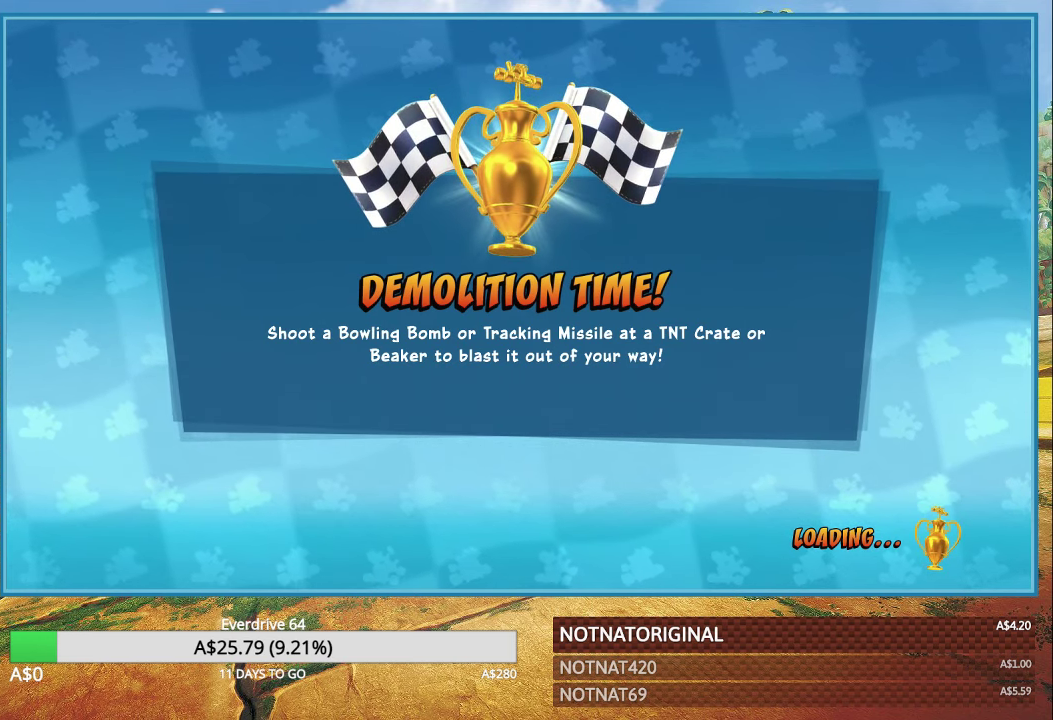
{"buttons": [], "left_stick": "center", "right_stick": "center", "events": [[317, "R2", "up"]]}
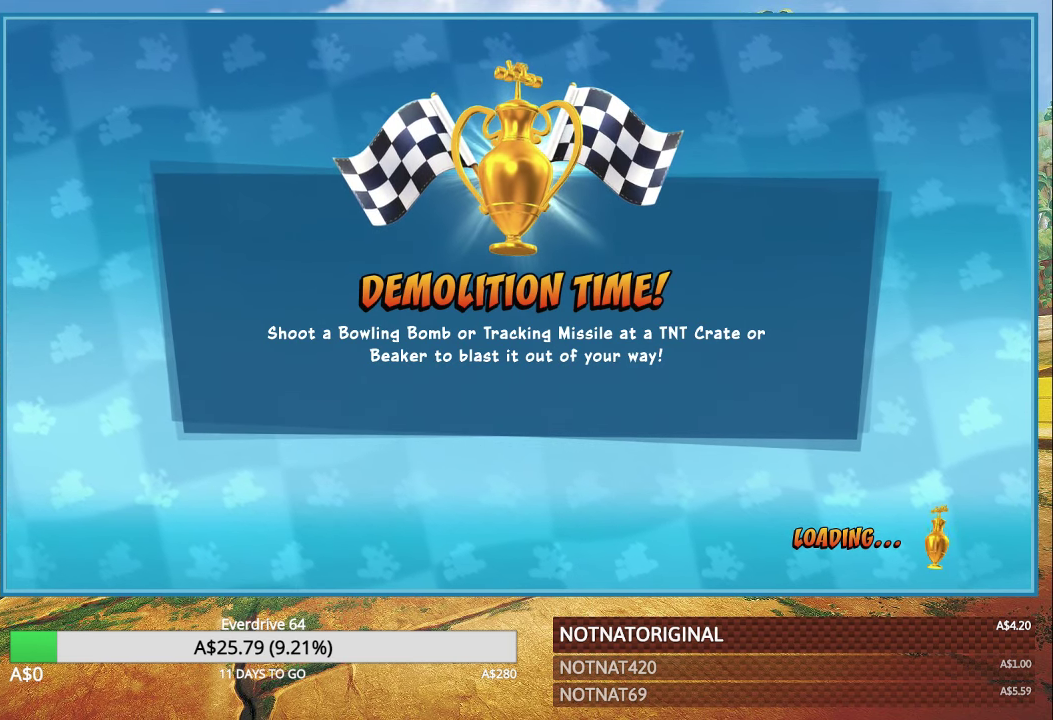
{"buttons": ["R2"], "left_stick": "center", "right_stick": "center", "events": [[350, "R2", "down"]]}
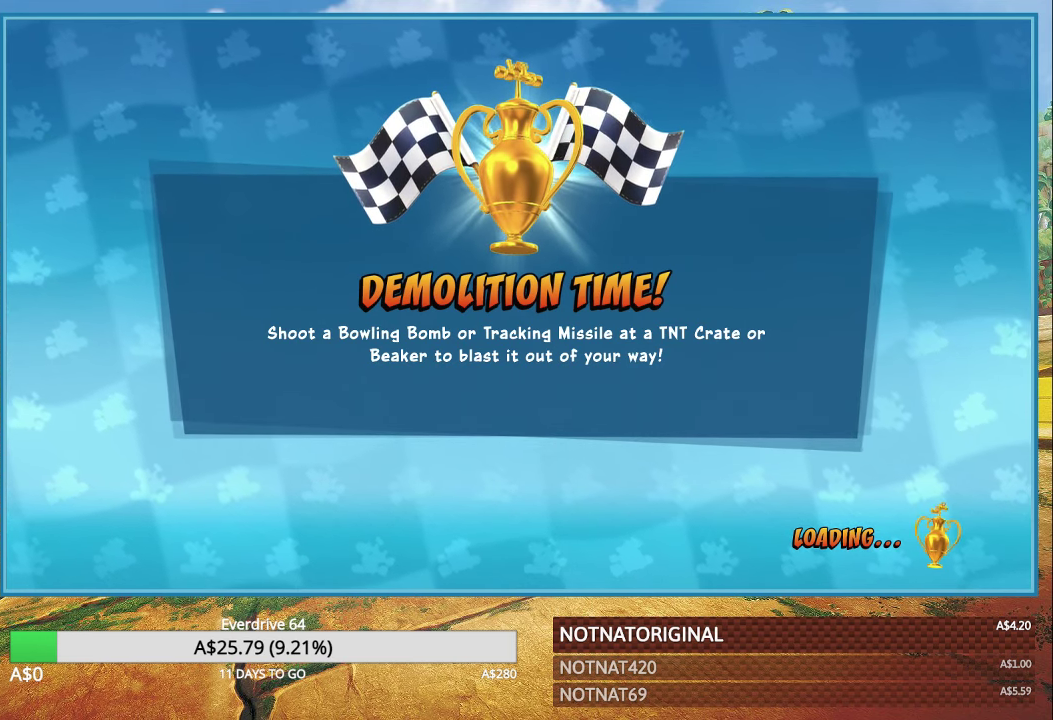
{"buttons": [], "left_stick": "center", "right_stick": "center", "events": [[184, "R2", "up"]]}
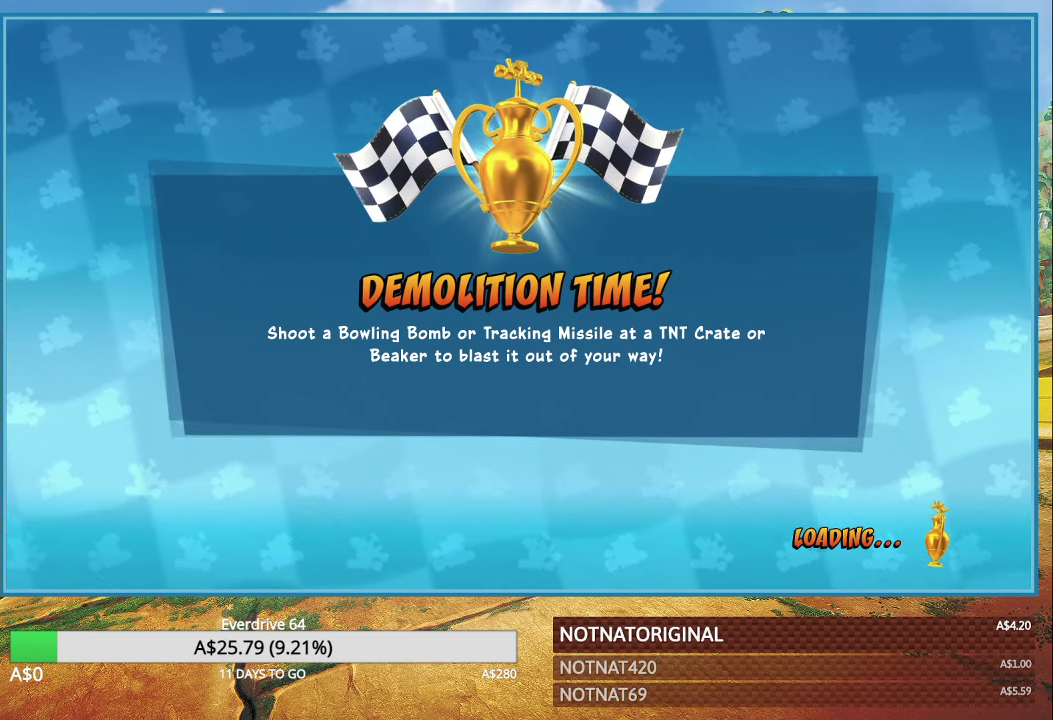
{"buttons": ["R2"], "left_stick": "center", "right_stick": "center", "events": [[250, "R2", "down"]]}
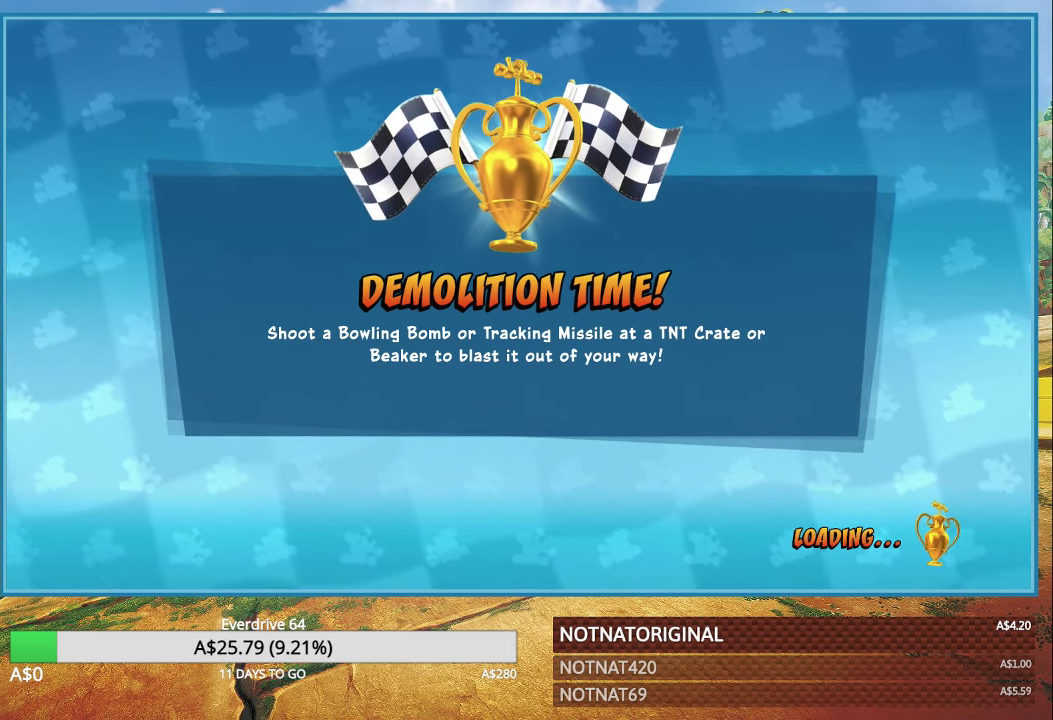
{"buttons": [], "left_stick": "center", "right_stick": "center", "events": [[250, "R2", "up"]]}
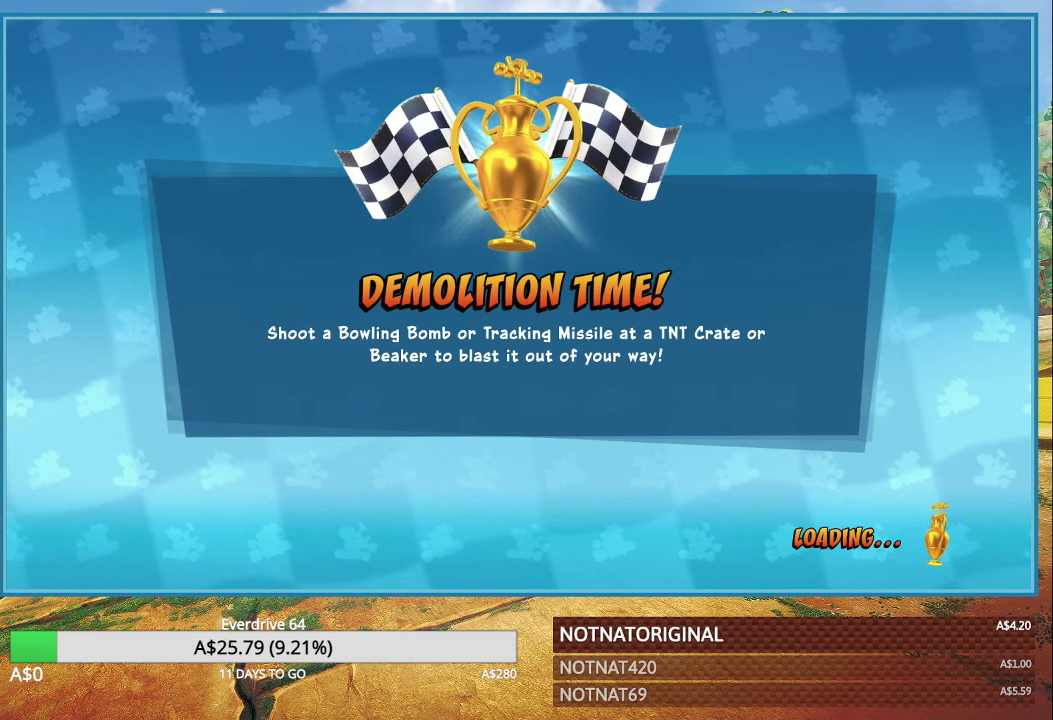
{"buttons": [], "left_stick": "center", "right_stick": "center", "events": [[150, "R2", "down"], [466, "R2", "up"]]}
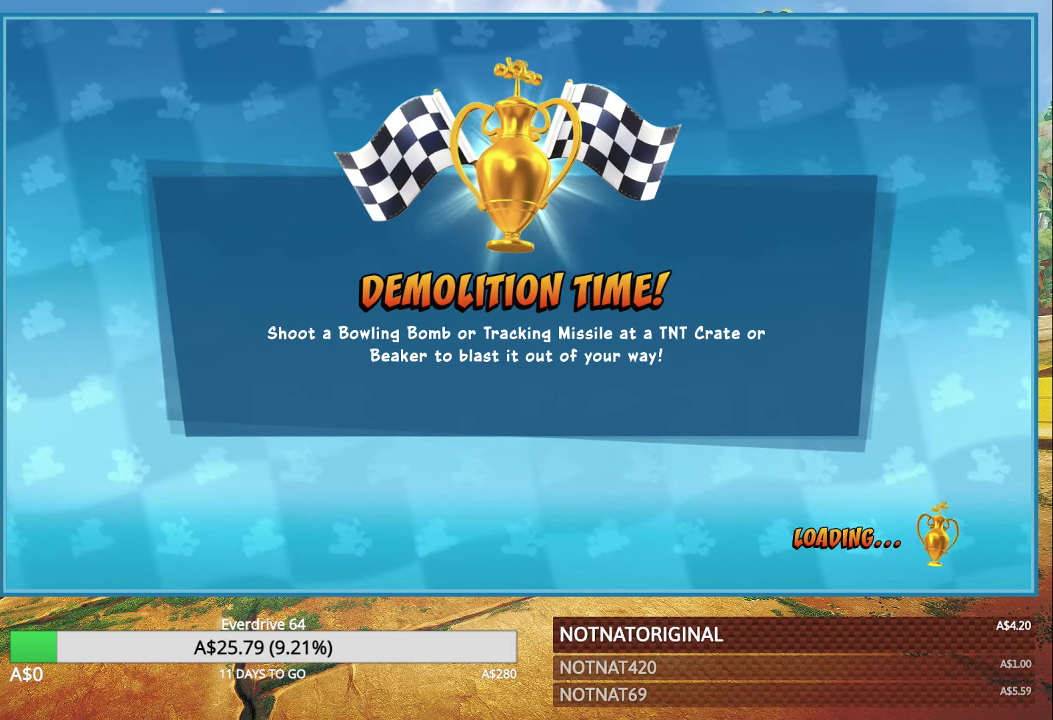
{"buttons": ["L2"], "left_stick": "center", "right_stick": "center", "events": [[500, "L2", "down"]]}
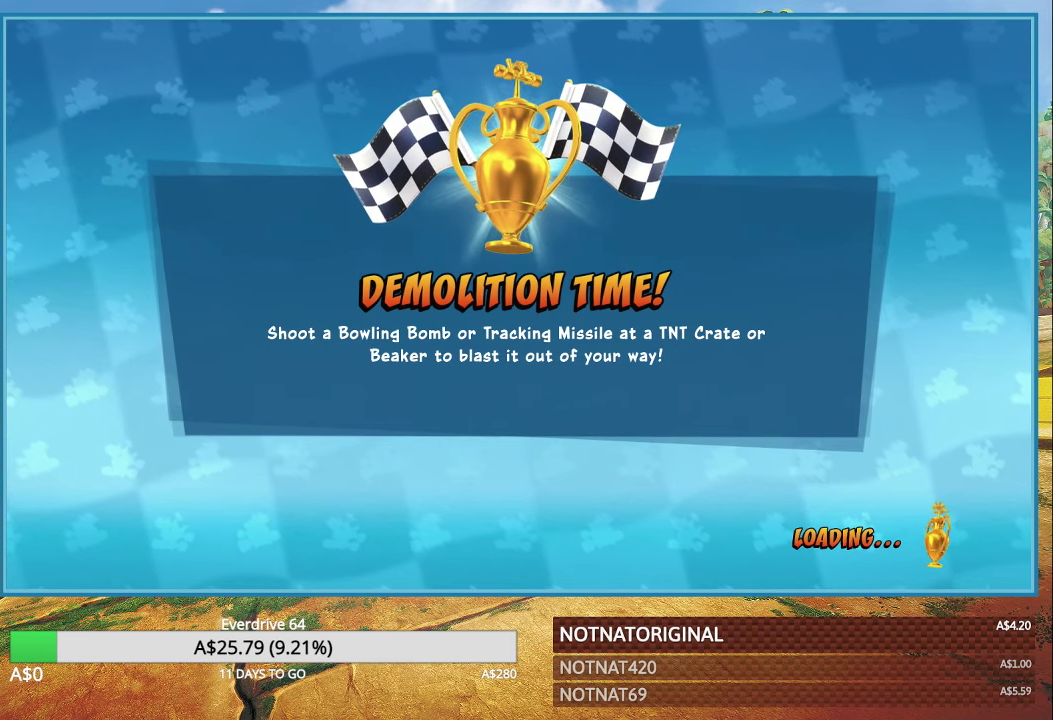
{"buttons": ["R2"], "left_stick": "center", "right_stick": "center", "events": [[200, "L2", "up"], [500, "R2", "down"]]}
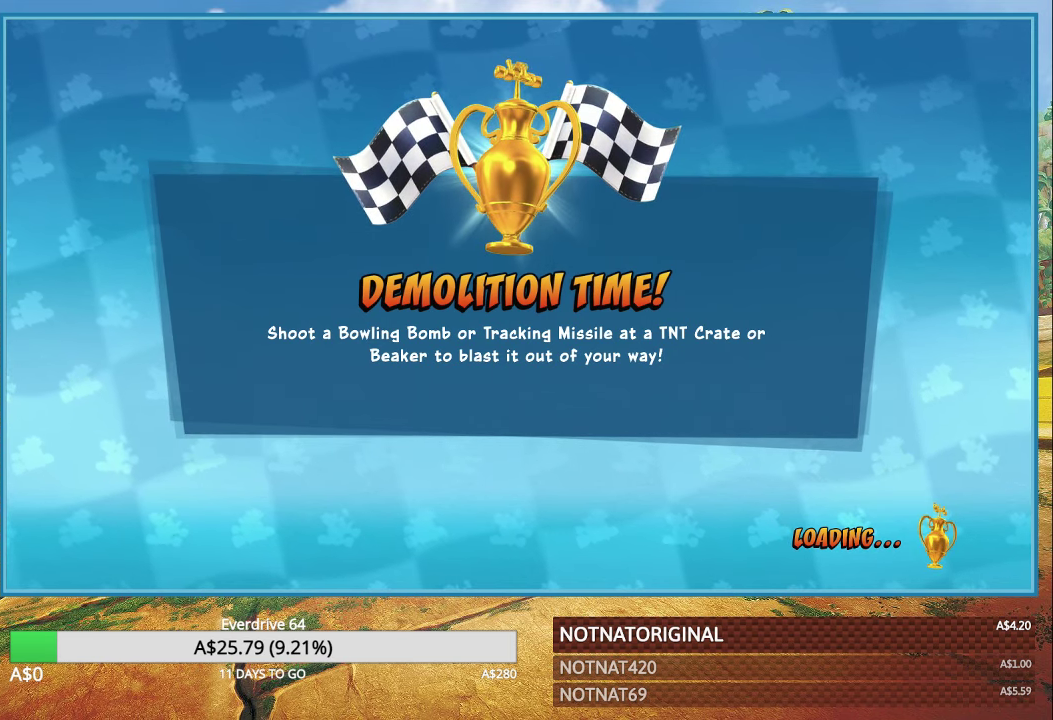
{"buttons": ["L2"], "left_stick": "center", "right_stick": "center", "events": [[200, "R2", "up"], [466, "L2", "down"]]}
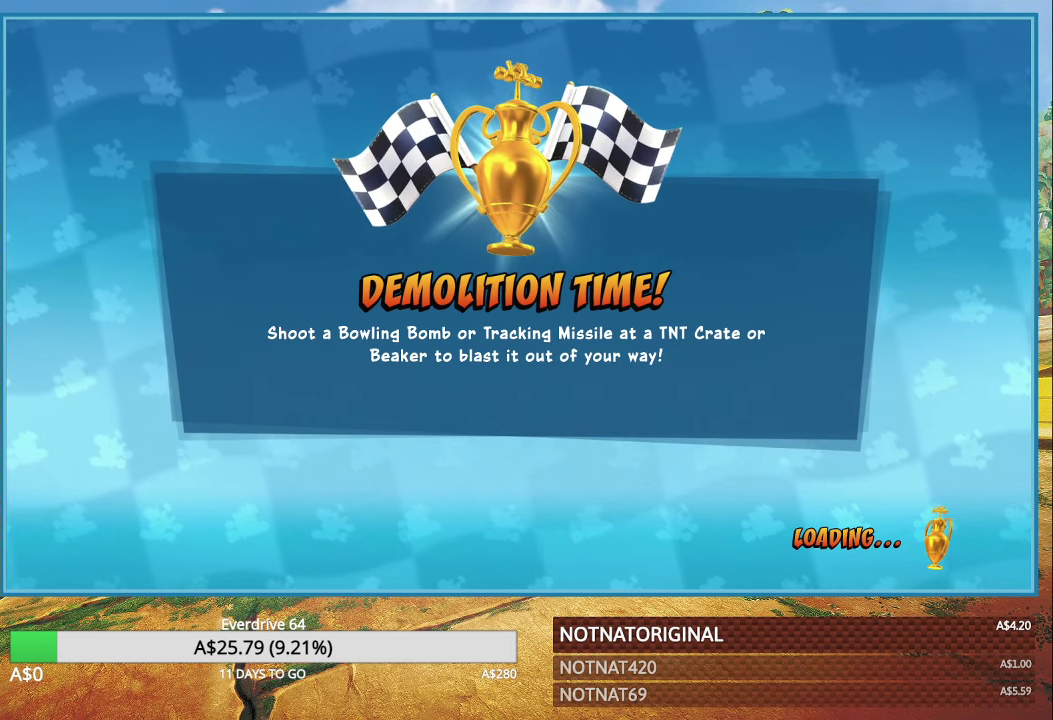
{"buttons": [], "left_stick": "center", "right_stick": "center", "events": [[150, "L2", "up"]]}
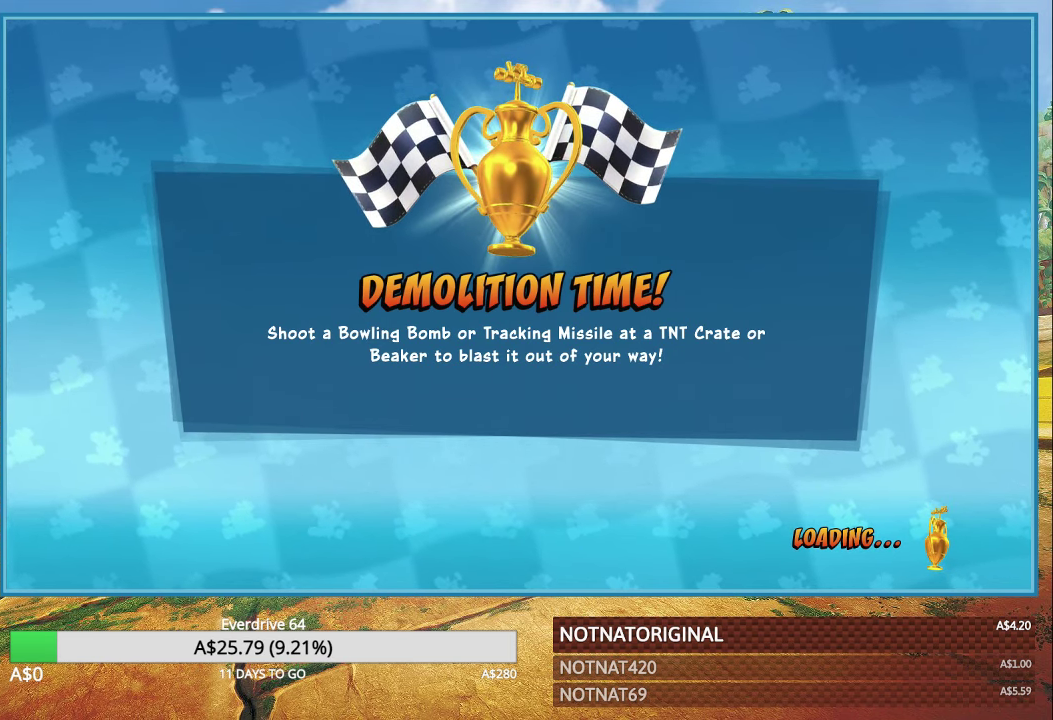
{"buttons": ["L2"], "left_stick": "center", "right_stick": "center", "events": [[500, "L2", "down"]]}
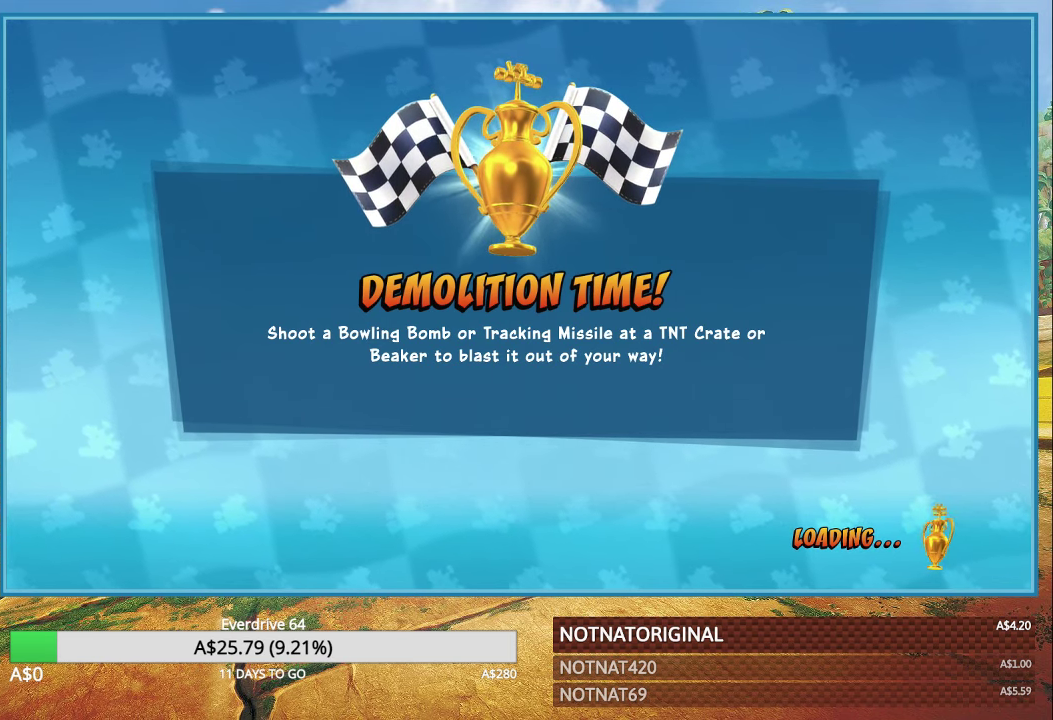
{"buttons": ["R2"], "left_stick": "center", "right_stick": "center", "events": [[250, "L2", "up"], [500, "R2", "down"]]}
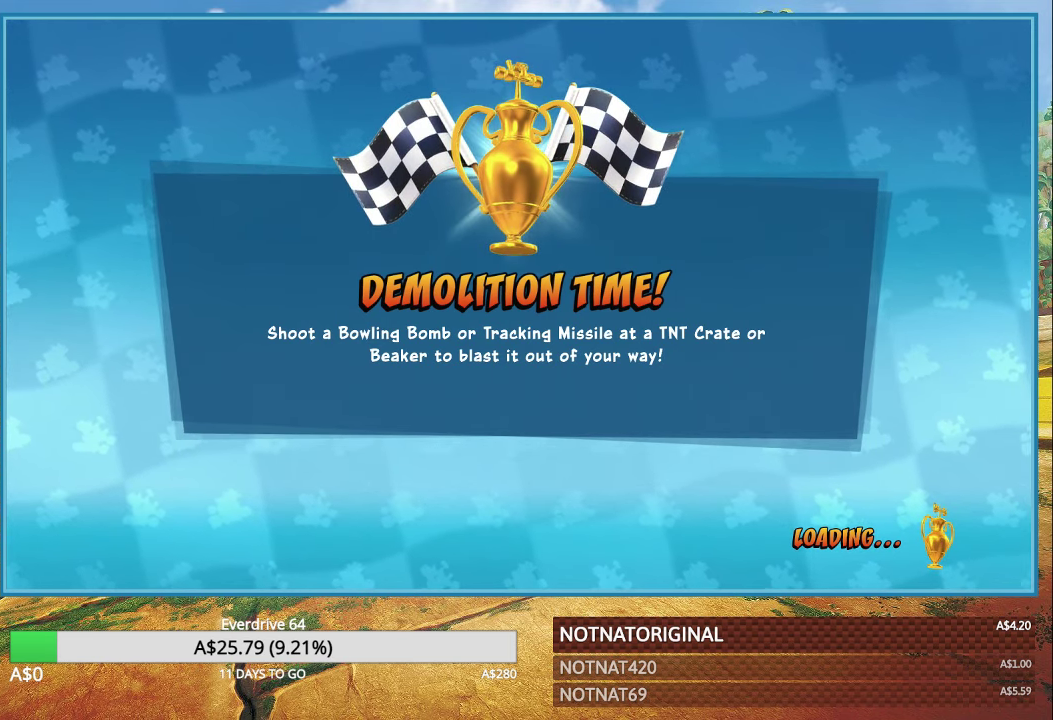
{"buttons": ["L2"], "left_stick": "center", "right_stick": "center", "events": [[183, "R2", "up"], [383, "L2", "down"]]}
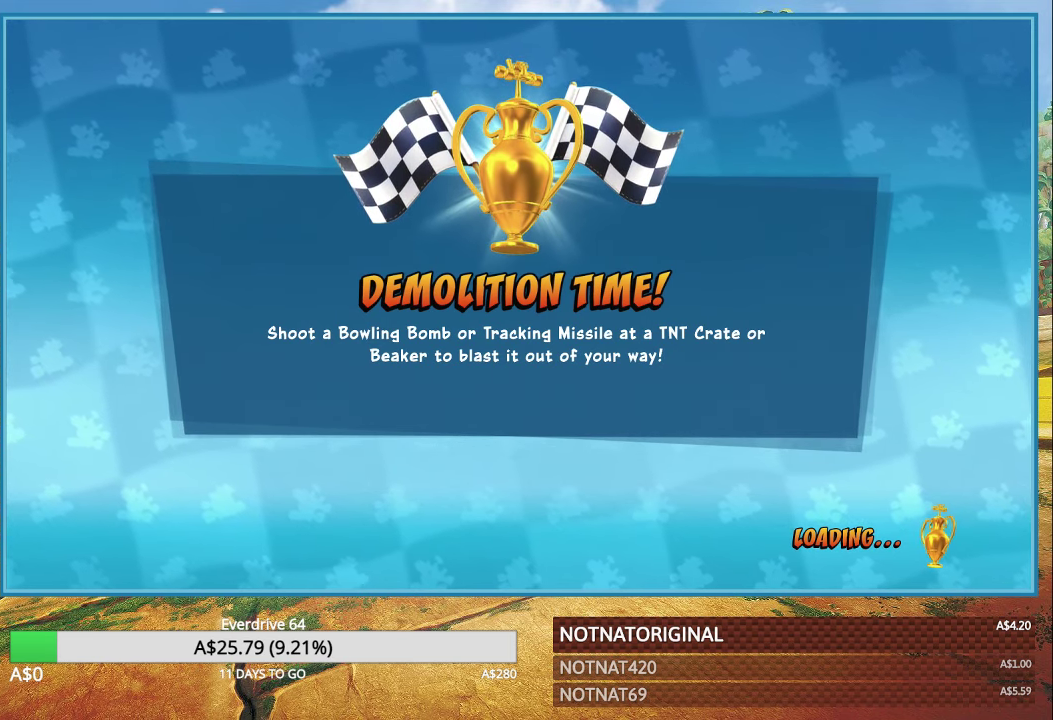
{"buttons": [], "left_stick": "center", "right_stick": "center", "events": [[83, "L2", "up"], [166, "R2", "down"], [333, "L2", "down"], [333, "R2", "up"], [500, "L2", "up"]]}